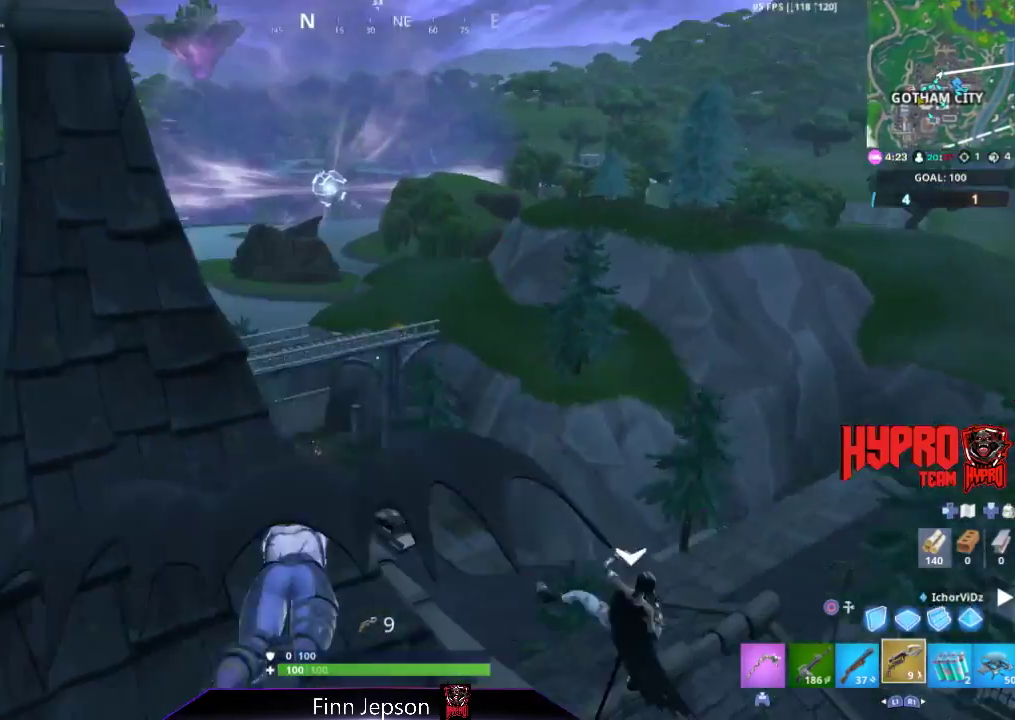
Gameplay with a controller (PlayStation layout); each line is a JSON object with the inputs held at the frame after it. "events" lists button and stick changes between this image and that frame as [ms after this image, input, new state], when the widget could be followed in between. Not read: L3 TOUCHPAD.
{"buttons": [], "left_stick": "up", "right_stick": "center", "events": [[133, "left_stick", "up"], [167, "right_stick", "down-left"], [300, "right_stick", "center"]]}
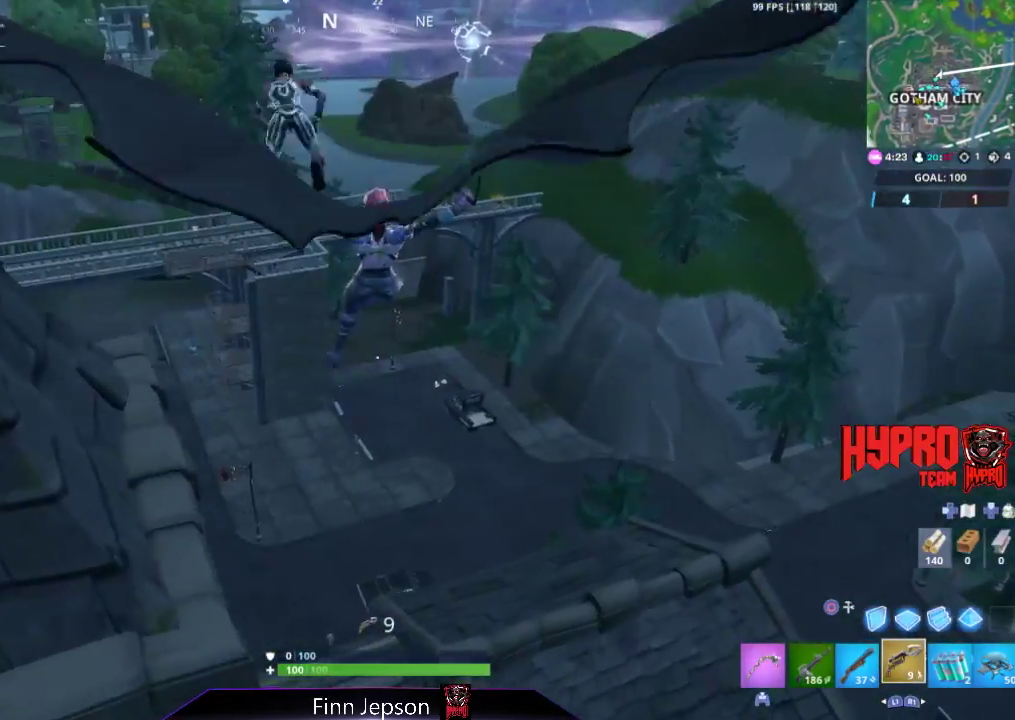
{"buttons": [], "left_stick": "down-right", "right_stick": "up-left", "events": [[67, "right_stick", "down"], [267, "left_stick", "center"], [317, "right_stick", "down-left"], [333, "left_stick", "right"], [467, "left_stick", "down-right"], [467, "right_stick", "up-left"]]}
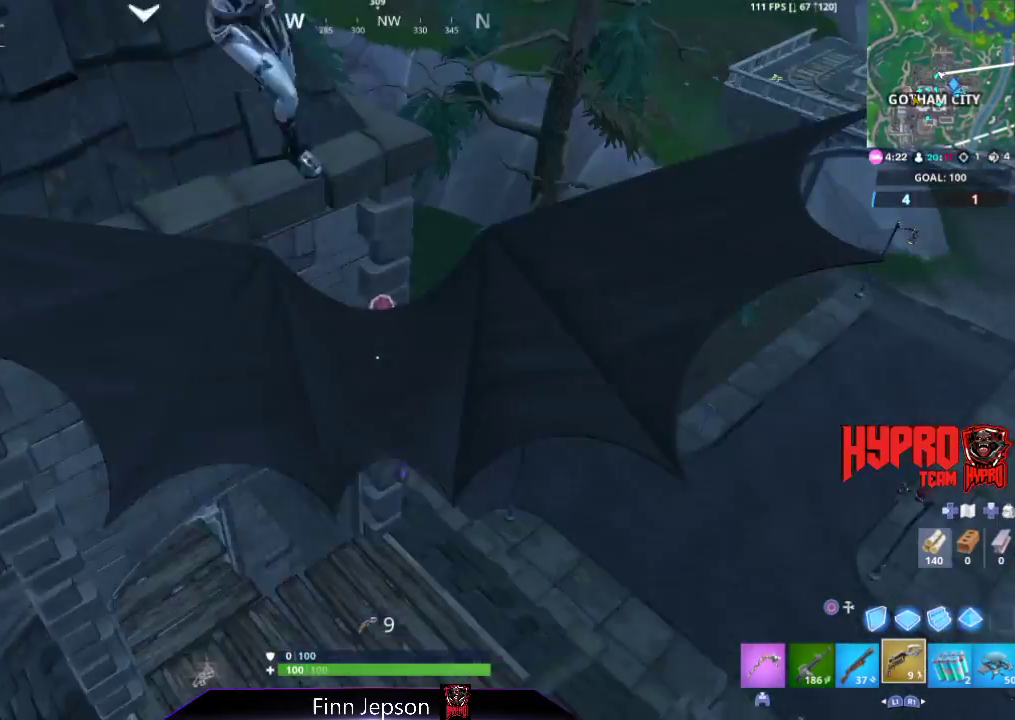
{"buttons": [], "left_stick": "center", "right_stick": "center", "events": [[17, "right_stick", "center"], [100, "left_stick", "center"], [233, "left_stick", "down-left"], [283, "right_stick", "left"], [417, "left_stick", "center"], [417, "right_stick", "center"]]}
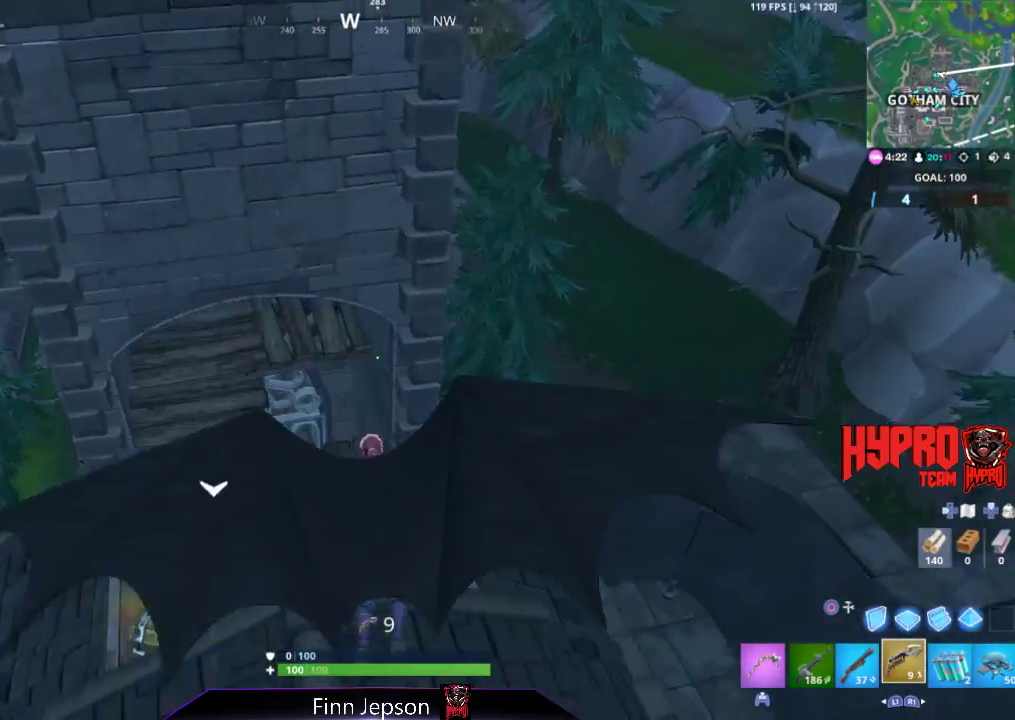
{"buttons": [], "left_stick": "center", "right_stick": "down-left", "events": [[500, "right_stick", "down-left"]]}
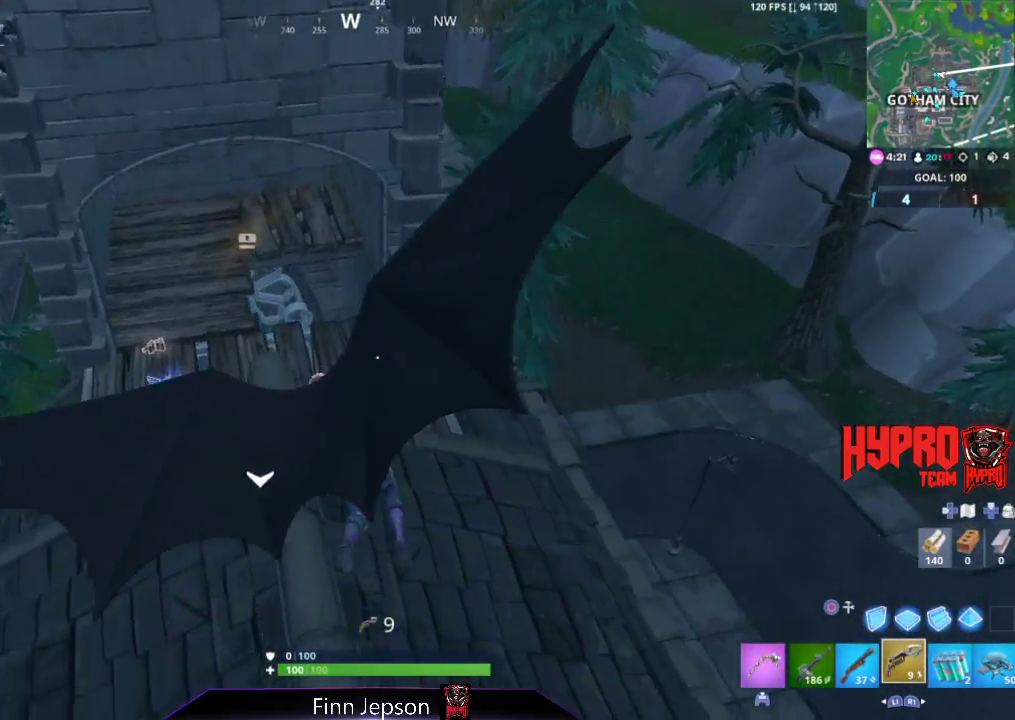
{"buttons": [], "left_stick": "center", "right_stick": "center", "events": [[17, "right_stick", "left"], [133, "right_stick", "center"]]}
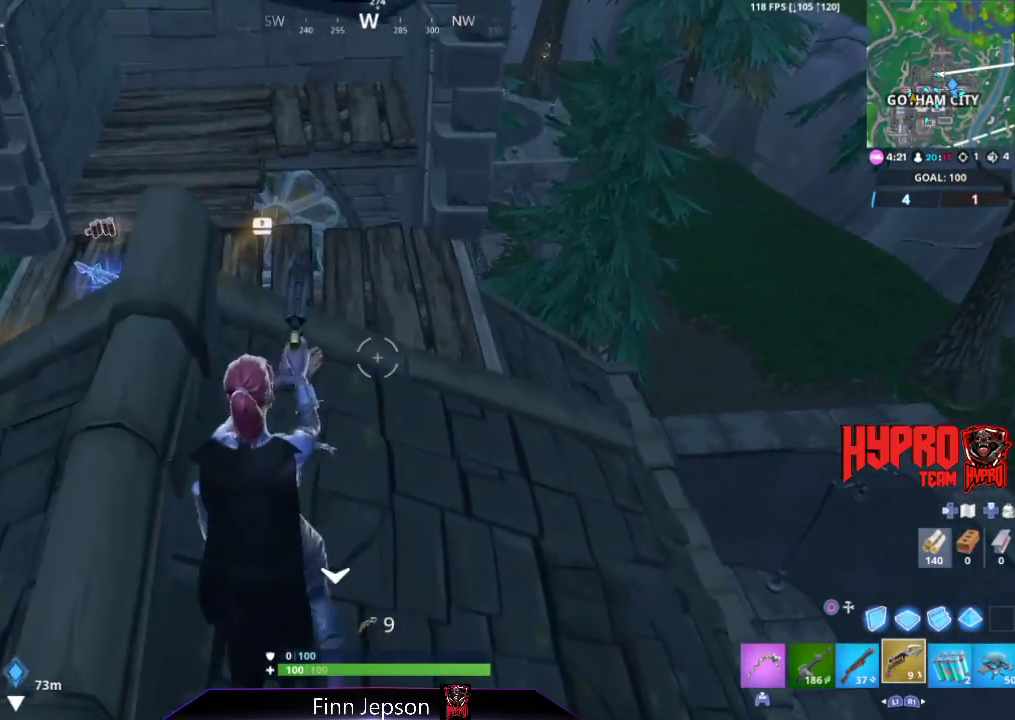
{"buttons": ["R1"], "left_stick": "center", "right_stick": "center", "events": [[133, "R1", "down"], [150, "right_stick", "up-left"], [233, "R1", "up"], [233, "right_stick", "center"], [433, "R1", "down"]]}
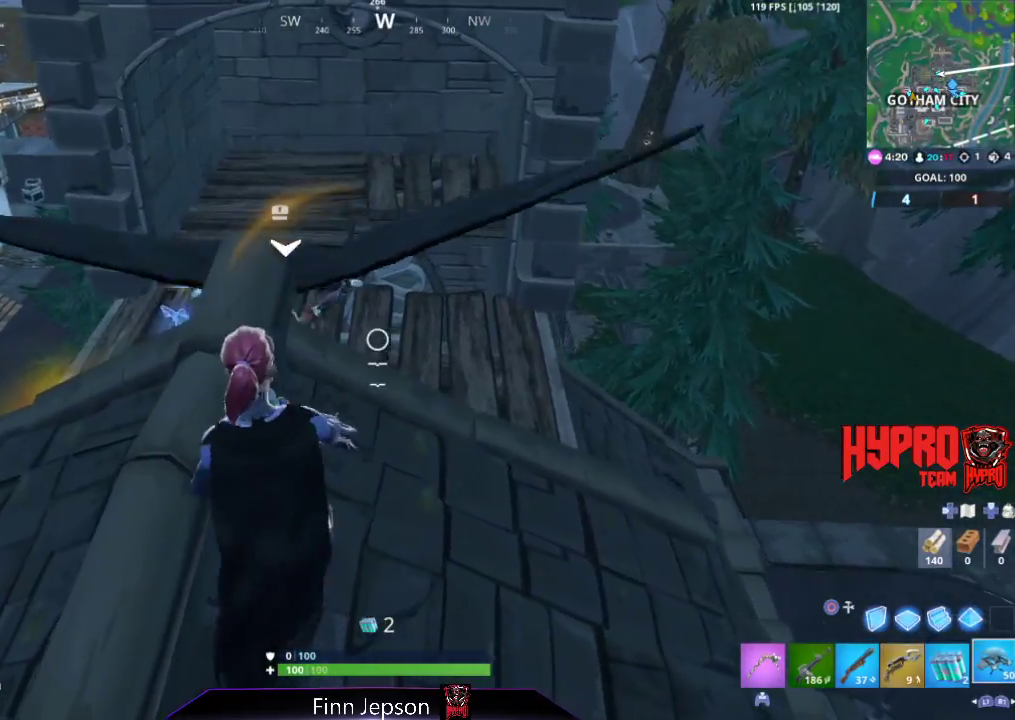
{"buttons": [], "left_stick": "center", "right_stick": "right", "events": [[33, "R1", "up"], [117, "R1", "down"], [217, "R1", "up"], [300, "R1", "down"], [400, "R1", "up"], [433, "right_stick", "right"]]}
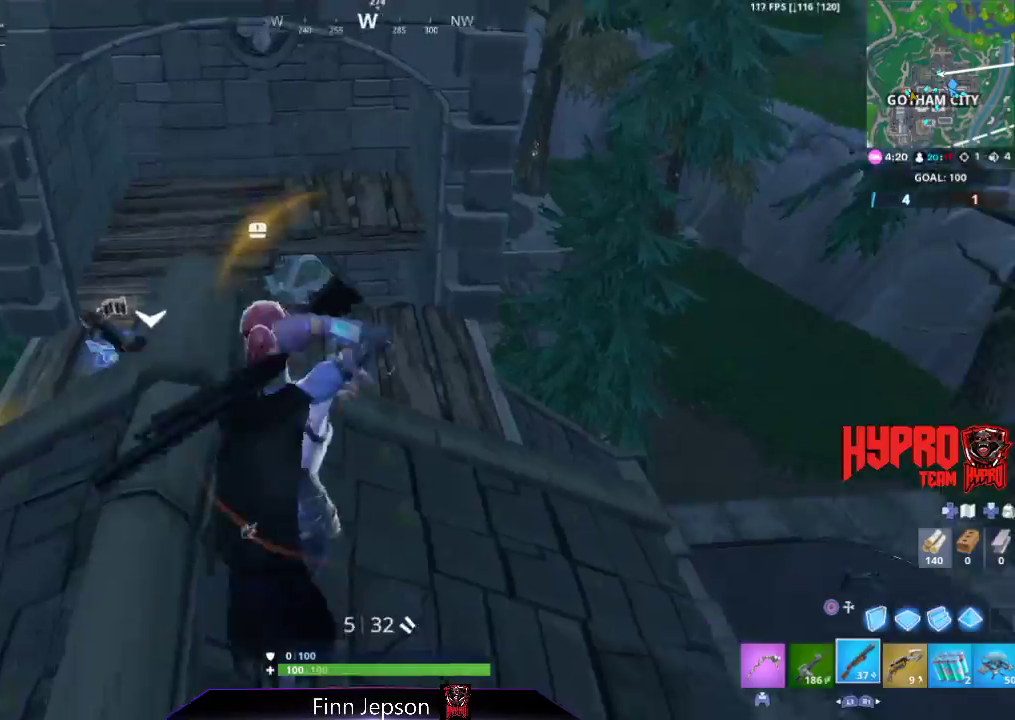
{"buttons": [], "left_stick": "center", "right_stick": "center", "events": [[17, "R1", "down"], [50, "right_stick", "center"], [117, "right_stick", "left"], [150, "R1", "up"], [367, "right_stick", "center"]]}
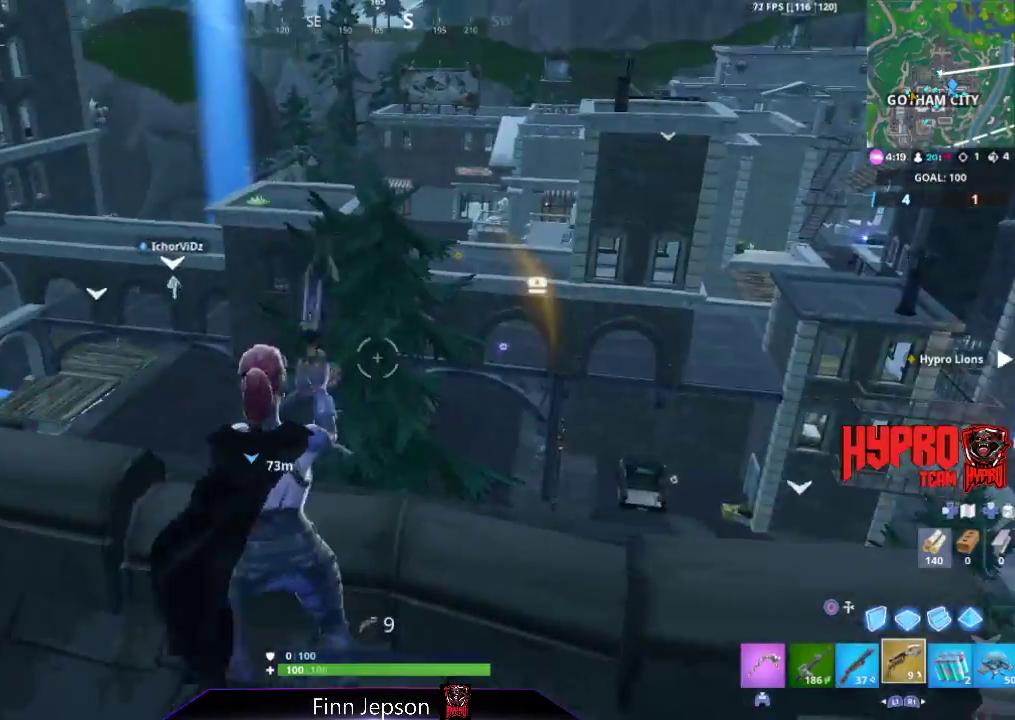
{"buttons": [], "left_stick": "down", "right_stick": "center", "events": [[283, "left_stick", "left"], [333, "CIRCLE", "down"], [400, "left_stick", "down"], [450, "CIRCLE", "up"]]}
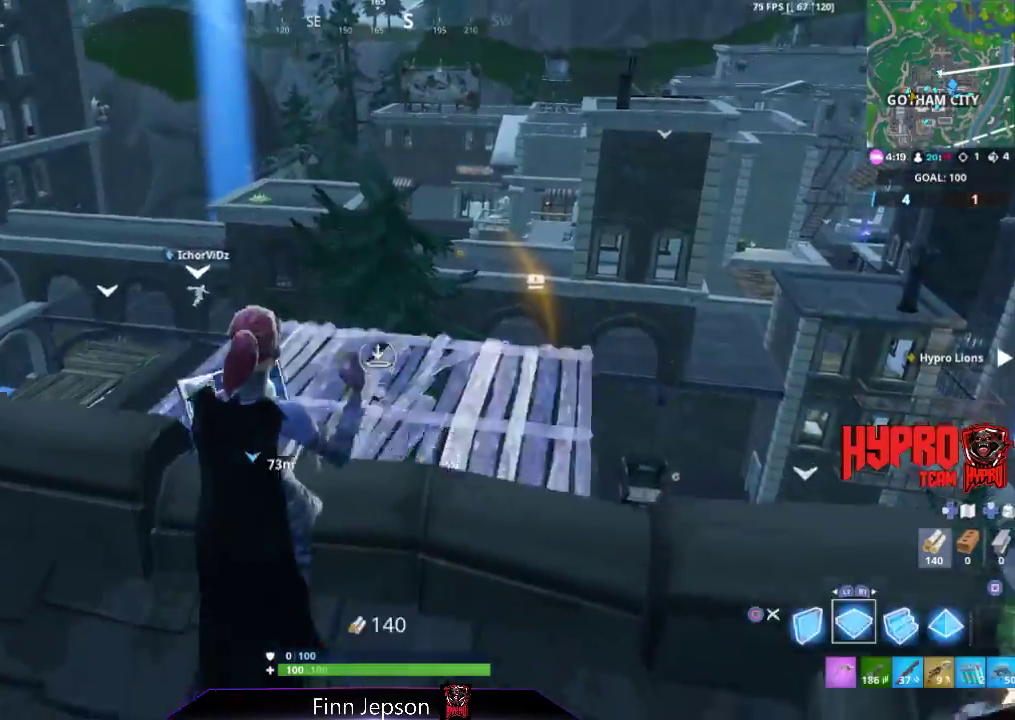
{"buttons": ["R2"], "left_stick": "right", "right_stick": "down", "events": [[17, "right_stick", "down"], [150, "left_stick", "up"], [150, "right_stick", "center"], [250, "CROSS", "down"], [300, "L1", "down"], [333, "left_stick", "up-right"], [350, "CROSS", "up"], [350, "right_stick", "down"], [400, "L1", "up"], [467, "R2", "down"], [467, "left_stick", "right"]]}
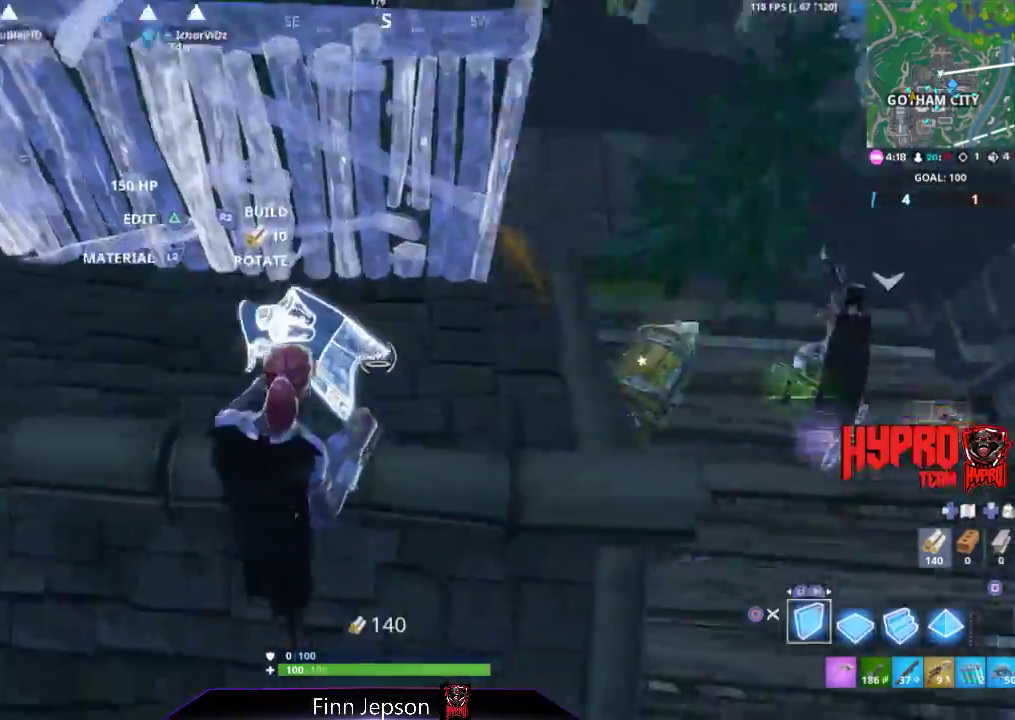
{"buttons": [], "left_stick": "up-left", "right_stick": "up", "events": [[50, "right_stick", "left"], [167, "left_stick", "up-right"], [183, "right_stick", "right"], [250, "right_stick", "center"], [283, "left_stick", "up"], [400, "right_stick", "left"], [433, "left_stick", "up-left"], [467, "right_stick", "up"], [483, "R2", "up"]]}
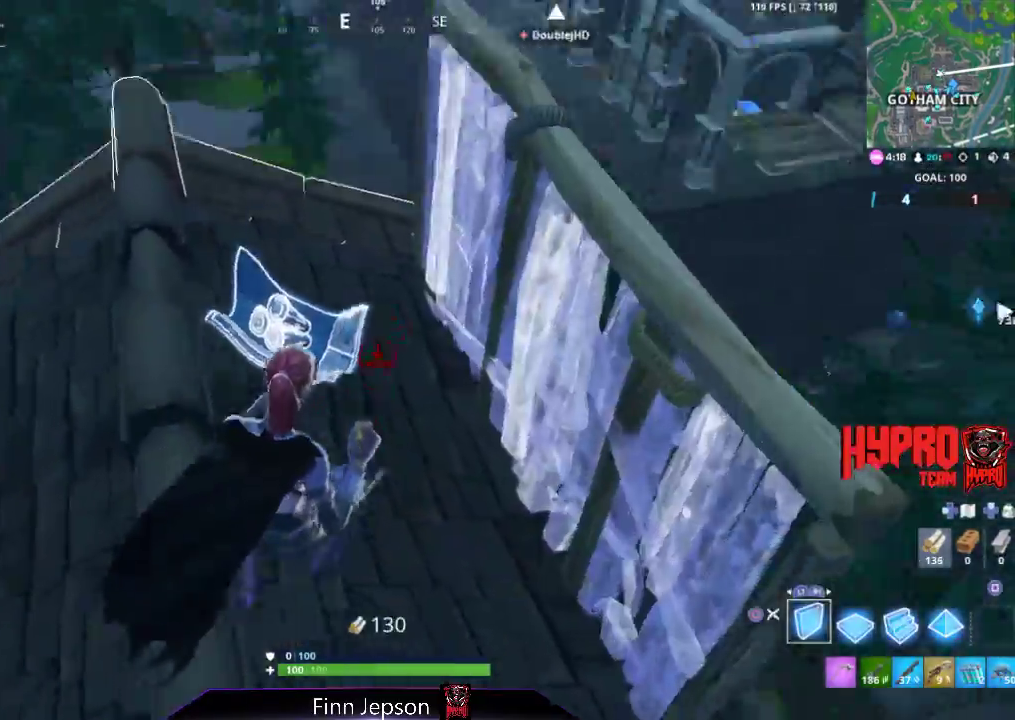
{"buttons": [], "left_stick": "down-left", "right_stick": "down-left", "events": [[67, "right_stick", "right"], [150, "R1", "down"], [267, "R1", "up"], [267, "left_stick", "down-left"], [267, "right_stick", "center"], [300, "CROSS", "down"], [433, "CROSS", "up"], [433, "right_stick", "down-left"]]}
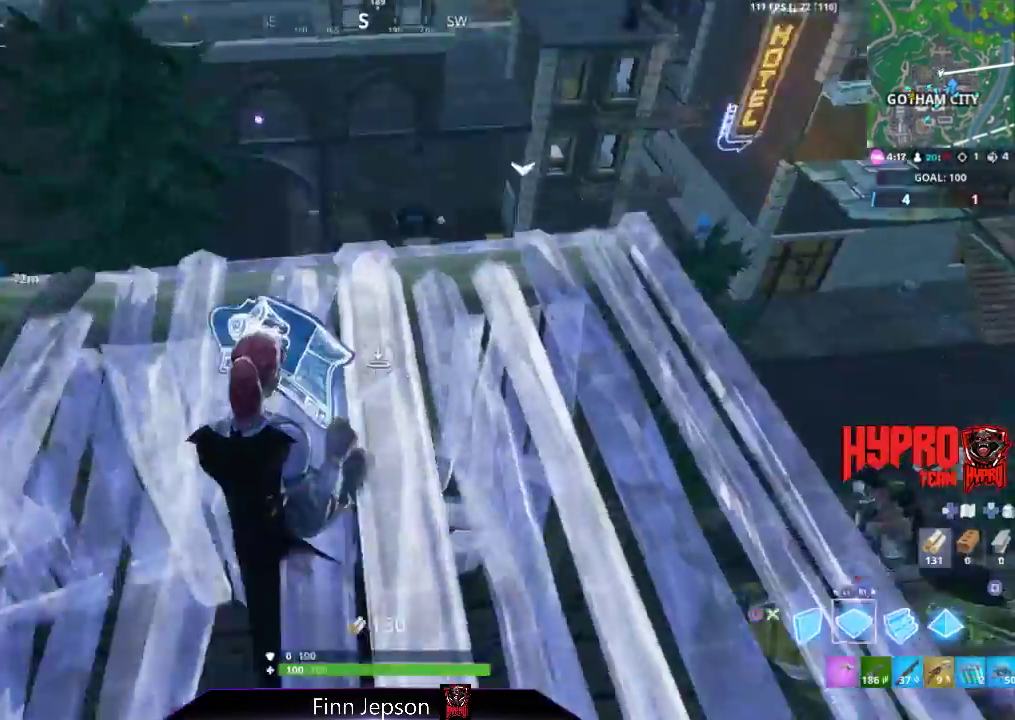
{"buttons": ["CIRCLE", "R2"], "left_stick": "up", "right_stick": "center", "events": [[67, "left_stick", "down-right"], [167, "R2", "down"], [183, "left_stick", "right"], [200, "right_stick", "up"], [267, "R1", "down"], [283, "left_stick", "up-right"], [383, "R1", "up"], [433, "right_stick", "center"], [483, "CIRCLE", "down"], [483, "left_stick", "up"]]}
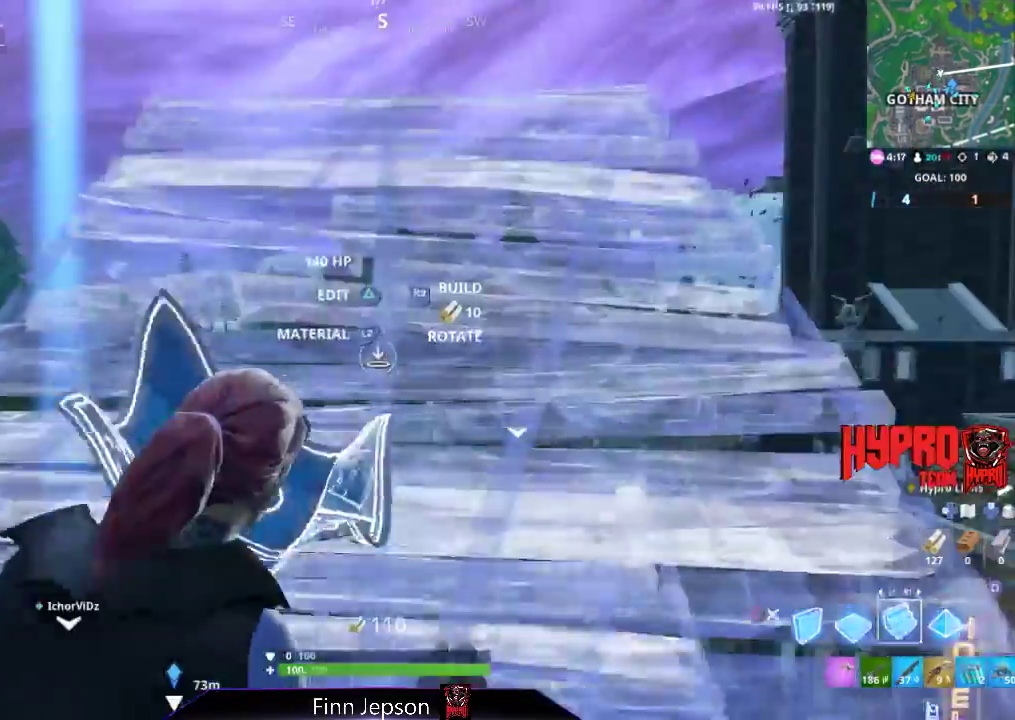
{"buttons": [], "left_stick": "up", "right_stick": "center", "events": [[100, "CIRCLE", "up"], [100, "R2", "up"], [117, "right_stick", "down"], [267, "right_stick", "center"]]}
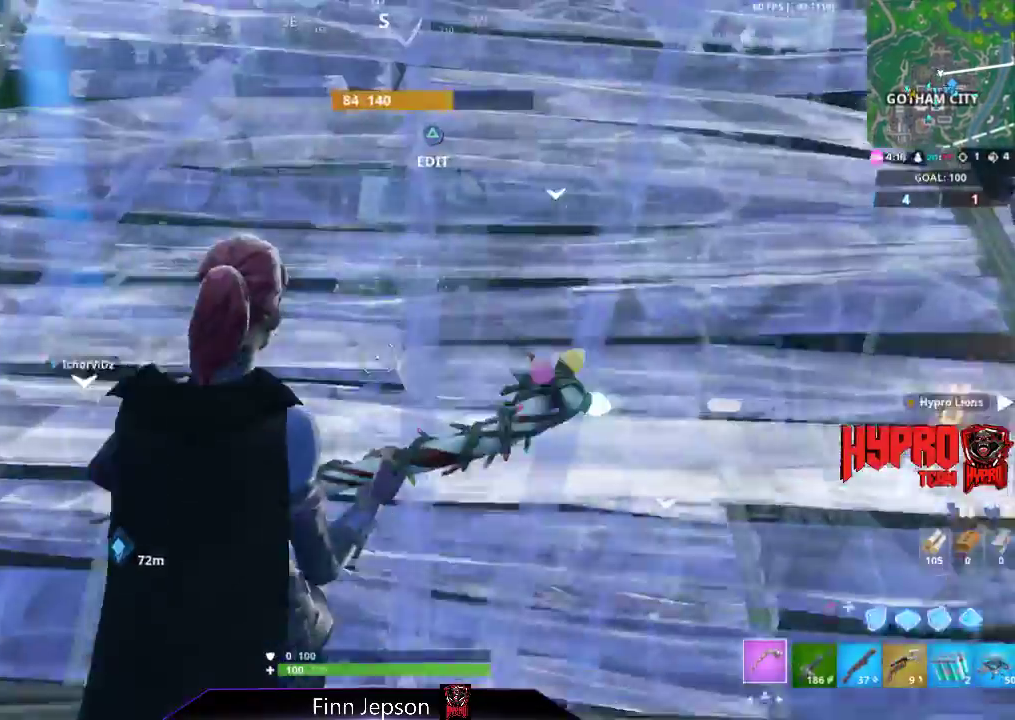
{"buttons": ["CIRCLE"], "left_stick": "up", "right_stick": "center", "events": [[100, "right_stick", "up-right"], [233, "right_stick", "center"], [483, "CIRCLE", "down"]]}
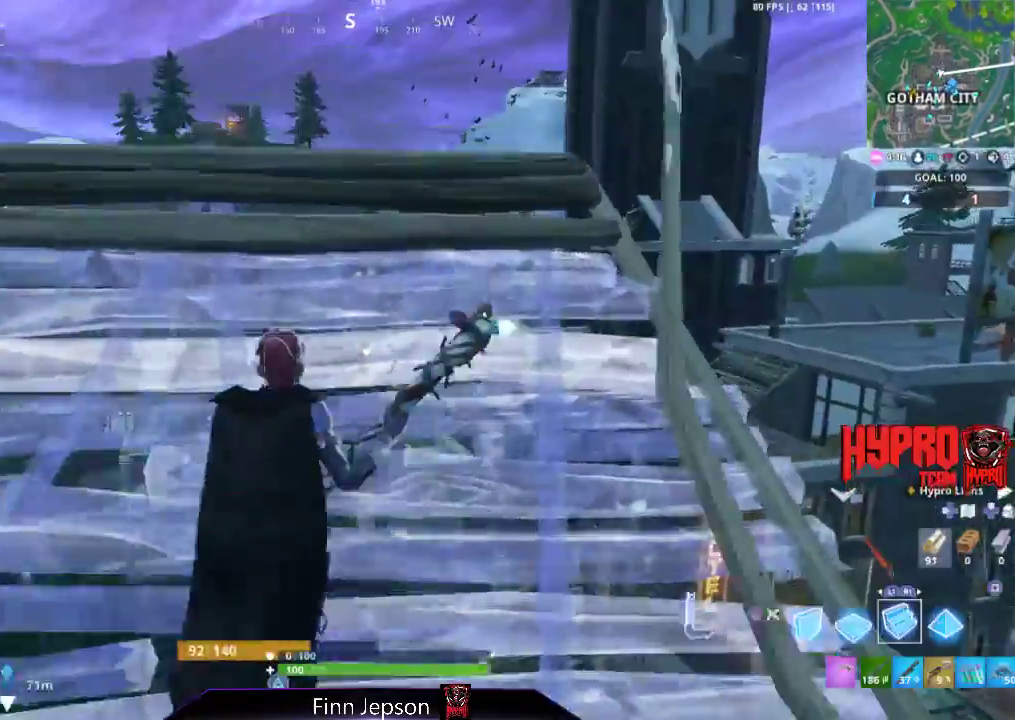
{"buttons": ["R1", "R2"], "left_stick": "up", "right_stick": "down-left", "events": [[100, "CIRCLE", "up"], [167, "L1", "down"], [183, "CROSS", "down"], [267, "L1", "up"], [283, "CROSS", "up"], [300, "right_stick", "down-left"], [400, "R2", "down"], [433, "R1", "down"]]}
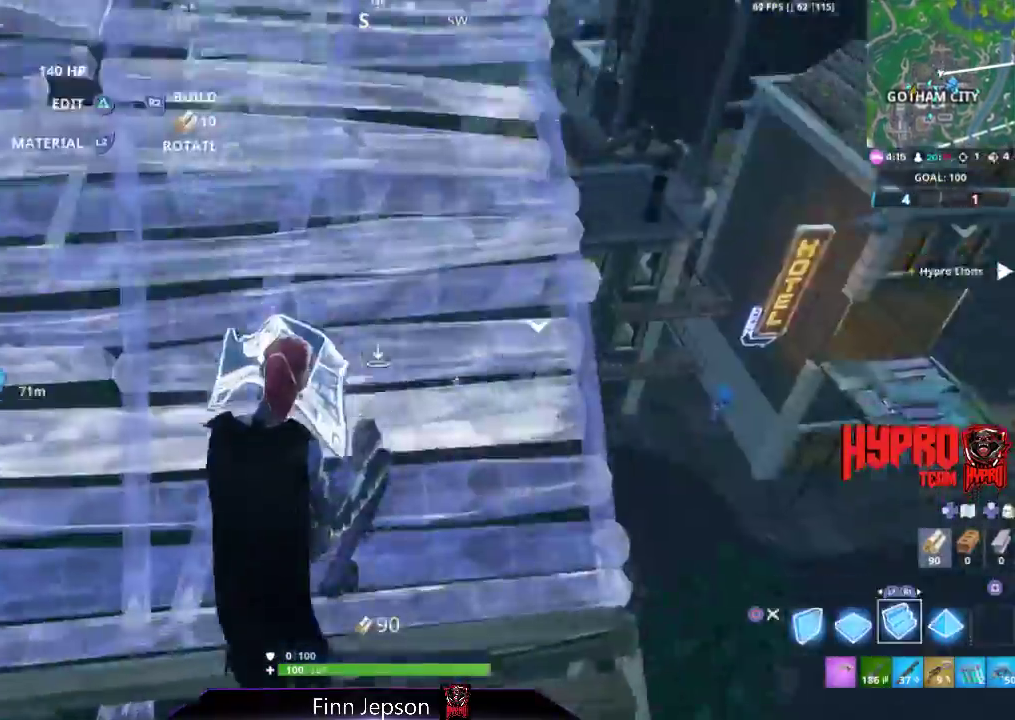
{"buttons": ["R2"], "left_stick": "up", "right_stick": "up", "events": [[17, "right_stick", "up"], [100, "R1", "up"], [183, "right_stick", "center"], [433, "right_stick", "up"]]}
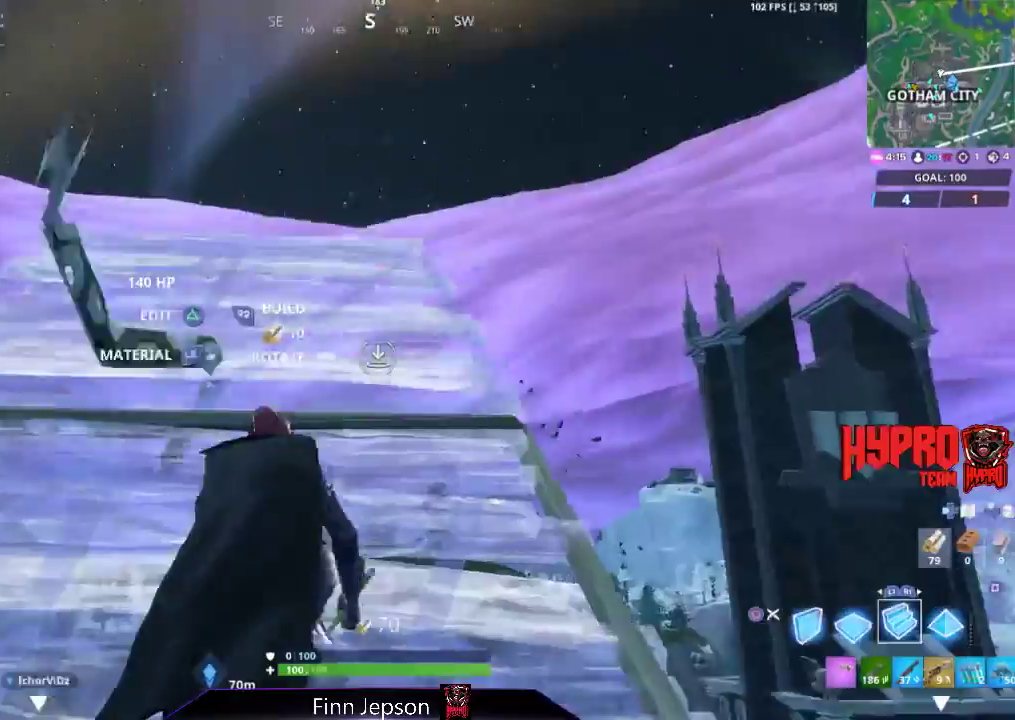
{"buttons": [], "left_stick": "up", "right_stick": "center", "events": [[50, "right_stick", "center"], [150, "CIRCLE", "down"], [250, "R2", "up"], [267, "CIRCLE", "up"], [333, "right_stick", "down"], [400, "right_stick", "down-right"], [500, "right_stick", "center"]]}
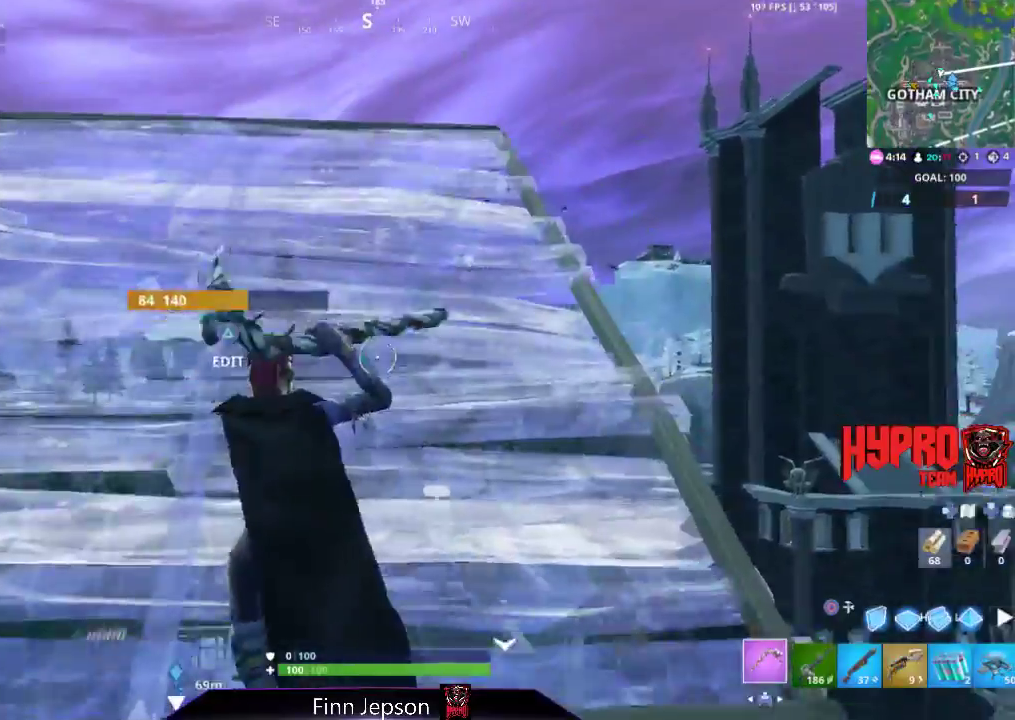
{"buttons": ["CIRCLE"], "left_stick": "up", "right_stick": "center", "events": [[483, "CIRCLE", "down"]]}
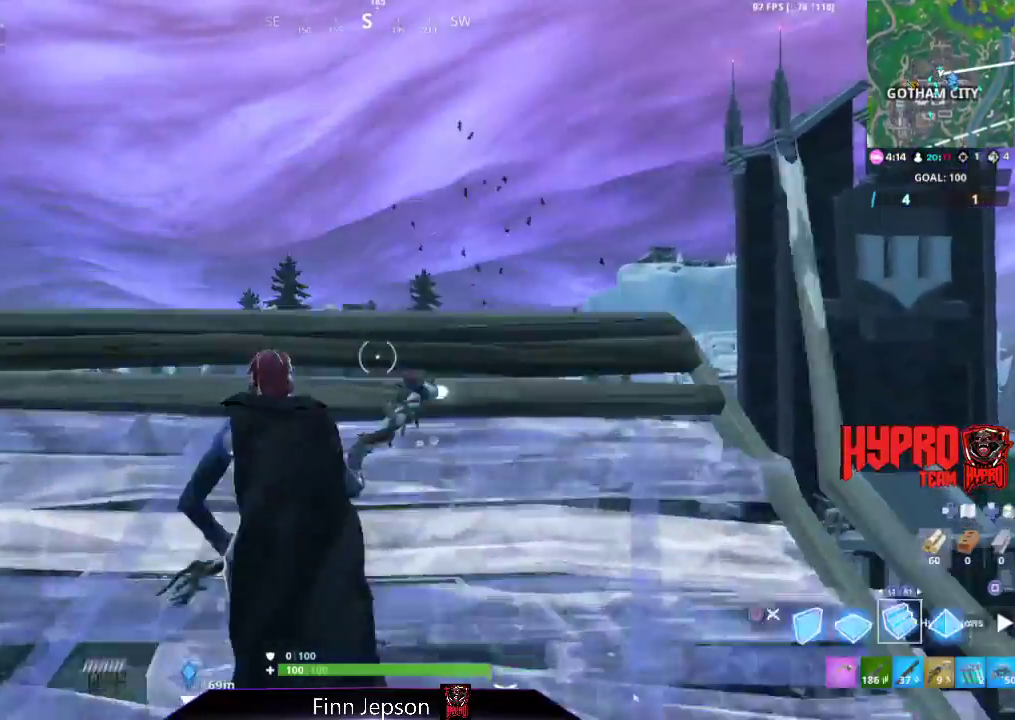
{"buttons": ["R1", "R2"], "left_stick": "up", "right_stick": "up", "events": [[50, "CIRCLE", "up"], [133, "L1", "down"], [150, "CROSS", "down"], [217, "CROSS", "up"], [217, "right_stick", "down-left"], [267, "L1", "up"], [283, "right_stick", "down"], [350, "R1", "down"], [350, "R2", "down"], [467, "right_stick", "up"]]}
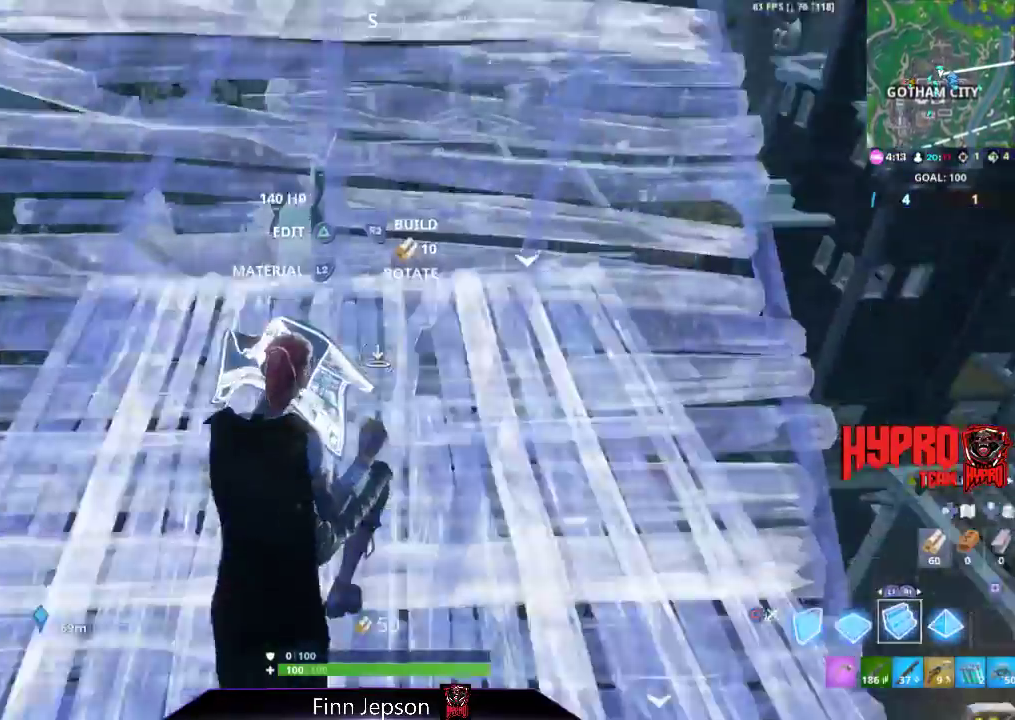
{"buttons": ["R2"], "left_stick": "up", "right_stick": "center", "events": [[17, "R1", "up"], [200, "right_stick", "center"], [250, "right_stick", "down"], [333, "right_stick", "center"]]}
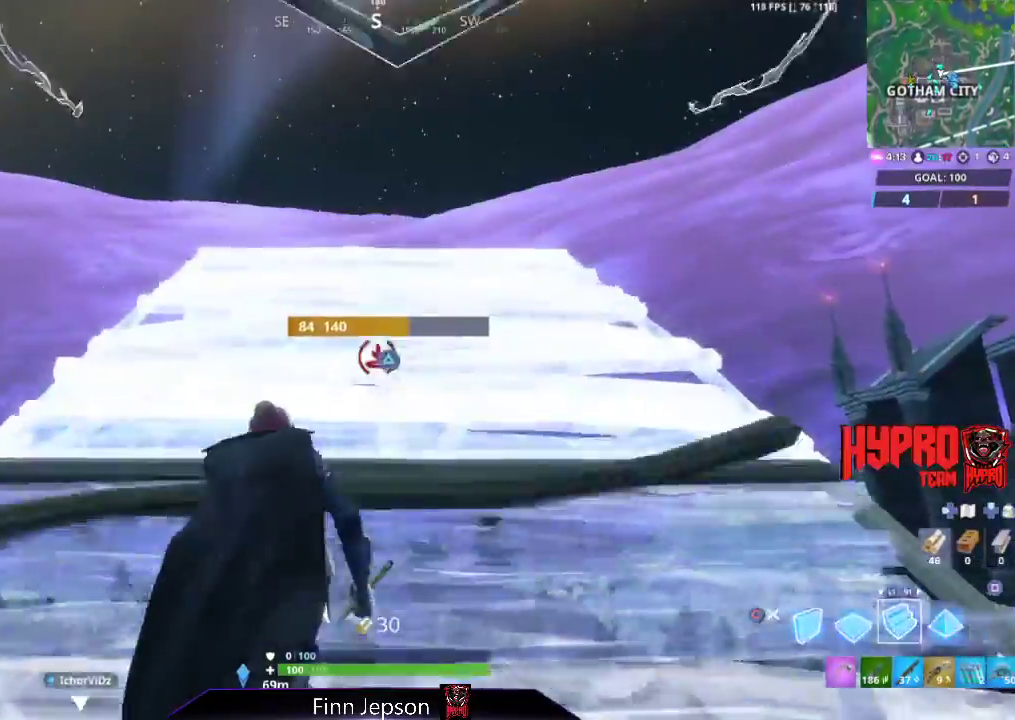
{"buttons": ["R2"], "left_stick": "up", "right_stick": "center", "events": []}
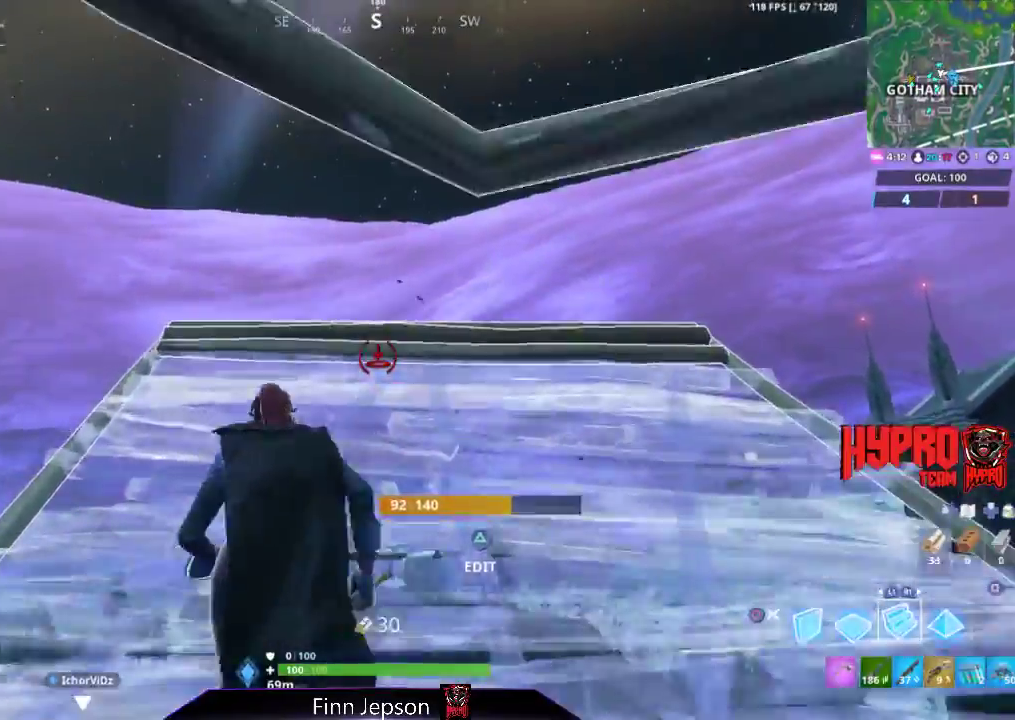
{"buttons": ["R2"], "left_stick": "up", "right_stick": "center", "events": [[33, "right_stick", "up"], [200, "right_stick", "center"]]}
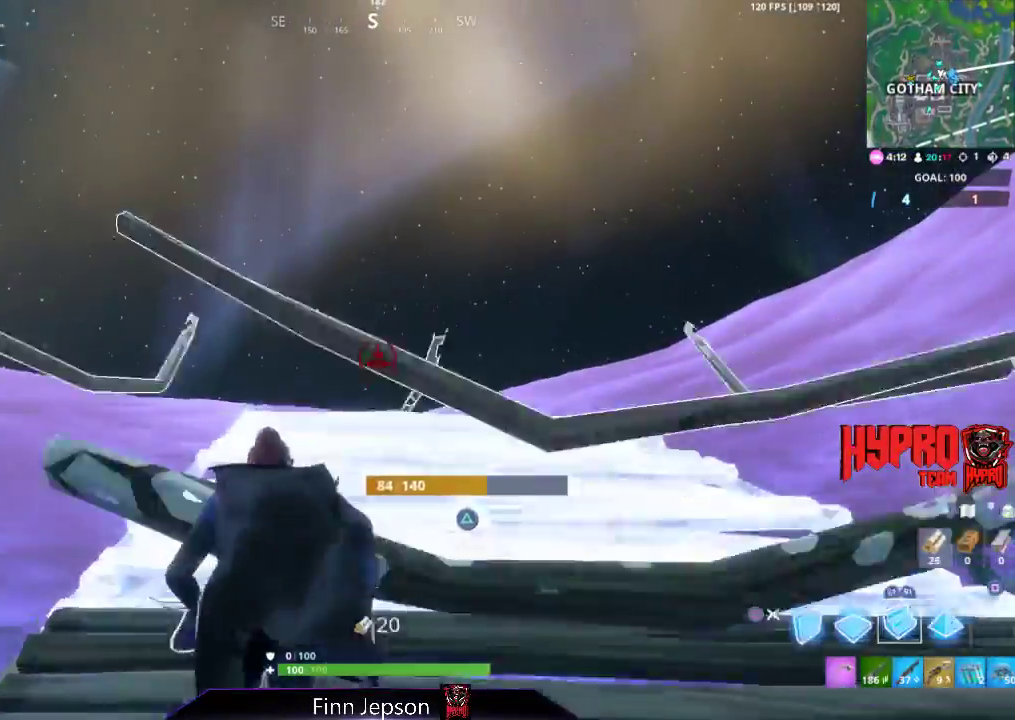
{"buttons": ["R2"], "left_stick": "up", "right_stick": "center", "events": [[267, "right_stick", "down-right"], [483, "right_stick", "center"]]}
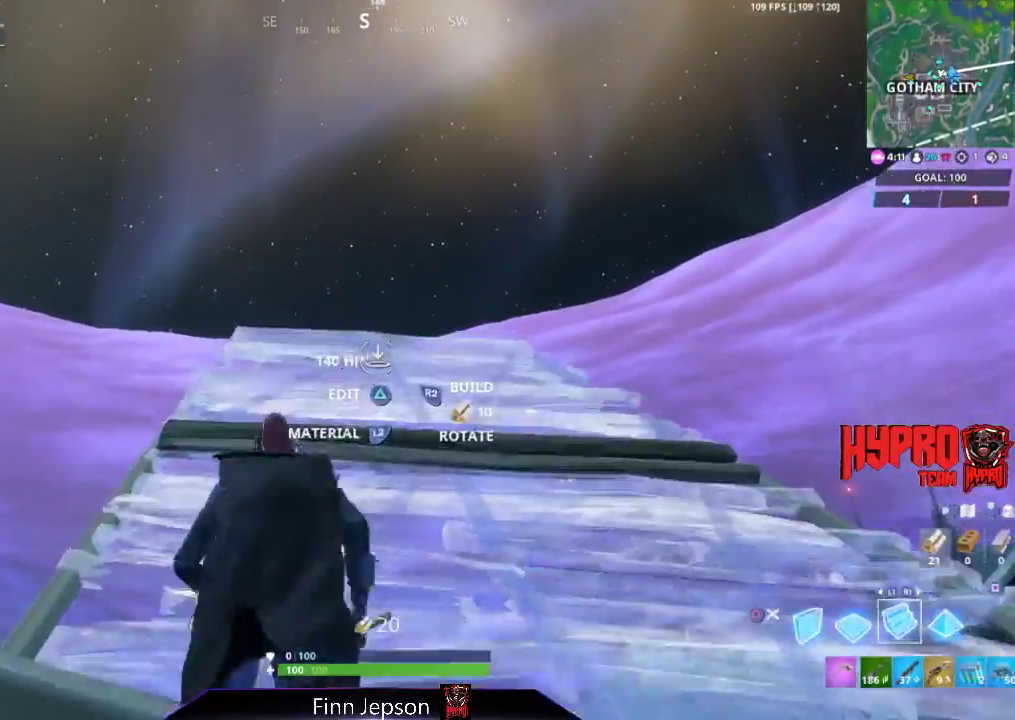
{"buttons": [], "left_stick": "up-left", "right_stick": "down-right", "events": [[117, "CIRCLE", "down"], [183, "R2", "up"], [217, "CIRCLE", "up"], [317, "R1", "down"], [317, "right_stick", "down-right"], [450, "R1", "up"], [450, "left_stick", "up-left"]]}
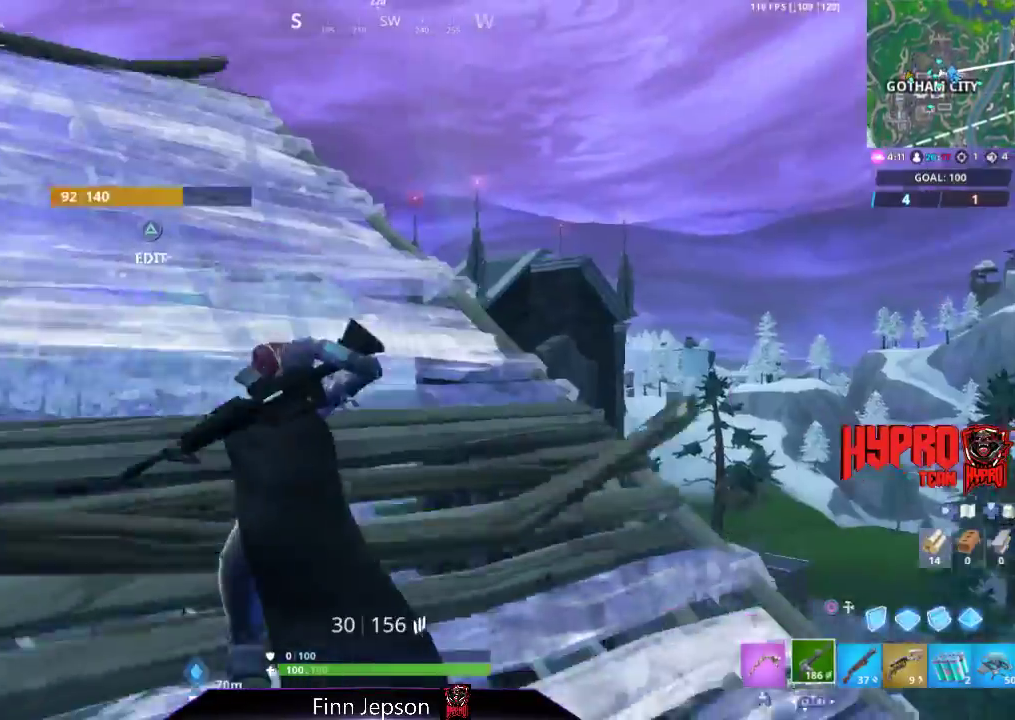
{"buttons": [], "left_stick": "up-left", "right_stick": "center", "events": [[17, "right_stick", "center"], [67, "R1", "down"], [117, "CROSS", "down"], [133, "R1", "up"], [200, "CROSS", "up"], [317, "right_stick", "down-right"], [483, "right_stick", "center"]]}
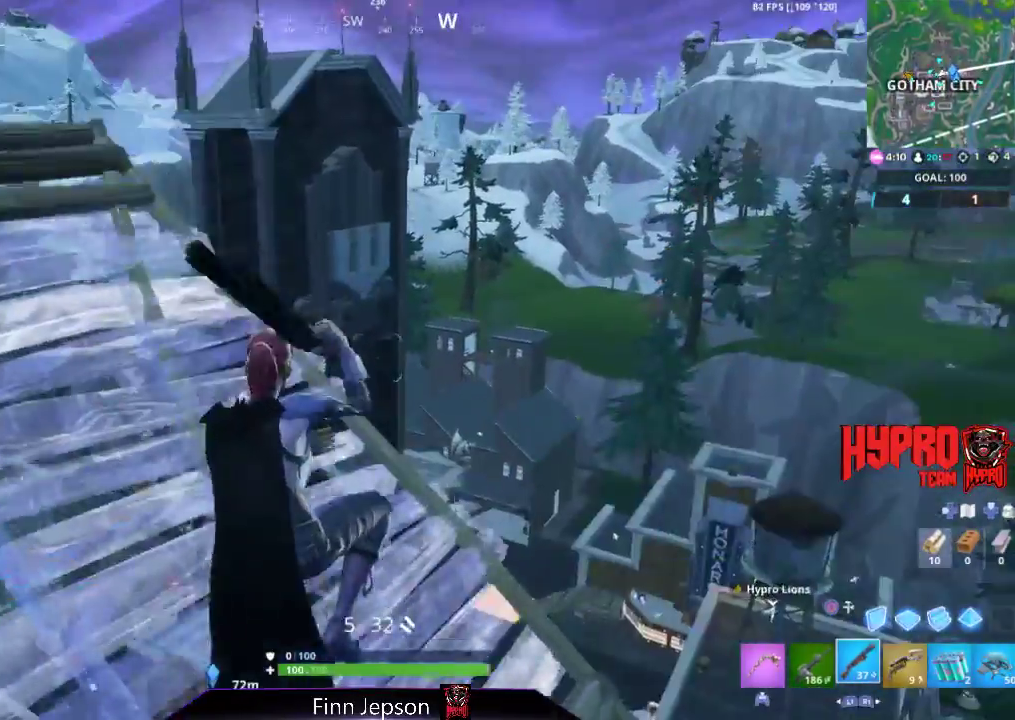
{"buttons": ["CROSS"], "left_stick": "down-right", "right_stick": "center", "events": [[200, "R1", "down"], [250, "left_stick", "right"], [267, "R1", "up"], [367, "left_stick", "down-right"], [417, "CROSS", "down"]]}
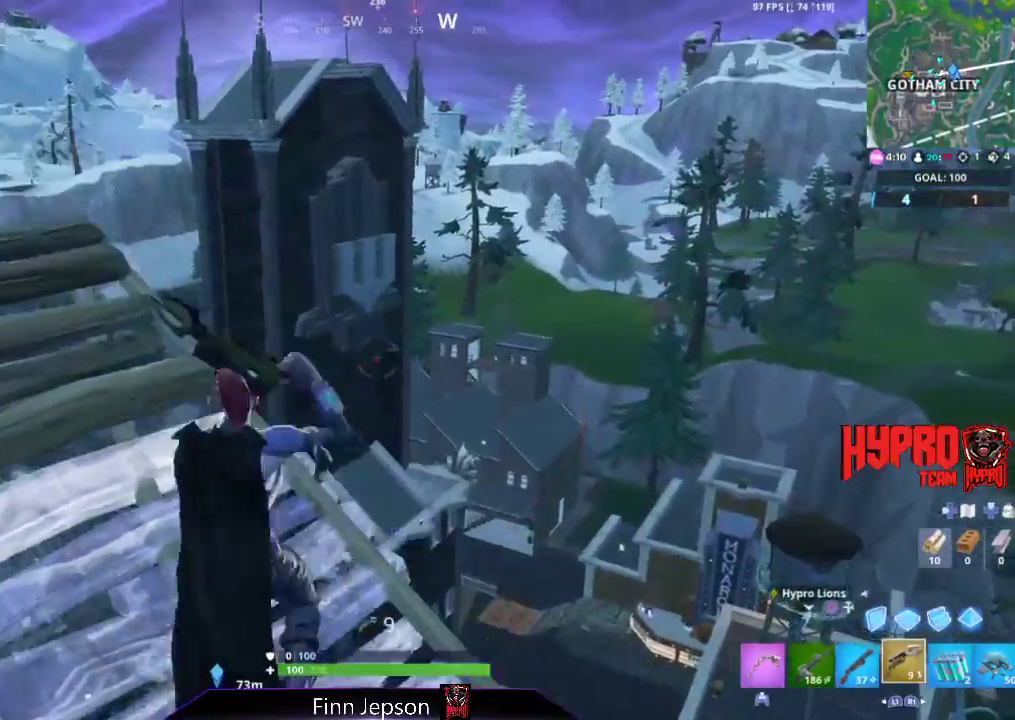
{"buttons": [], "left_stick": "up-left", "right_stick": "center", "events": [[67, "CROSS", "up"], [100, "left_stick", "down-left"], [283, "left_stick", "up-left"], [283, "right_stick", "up-left"], [400, "right_stick", "center"]]}
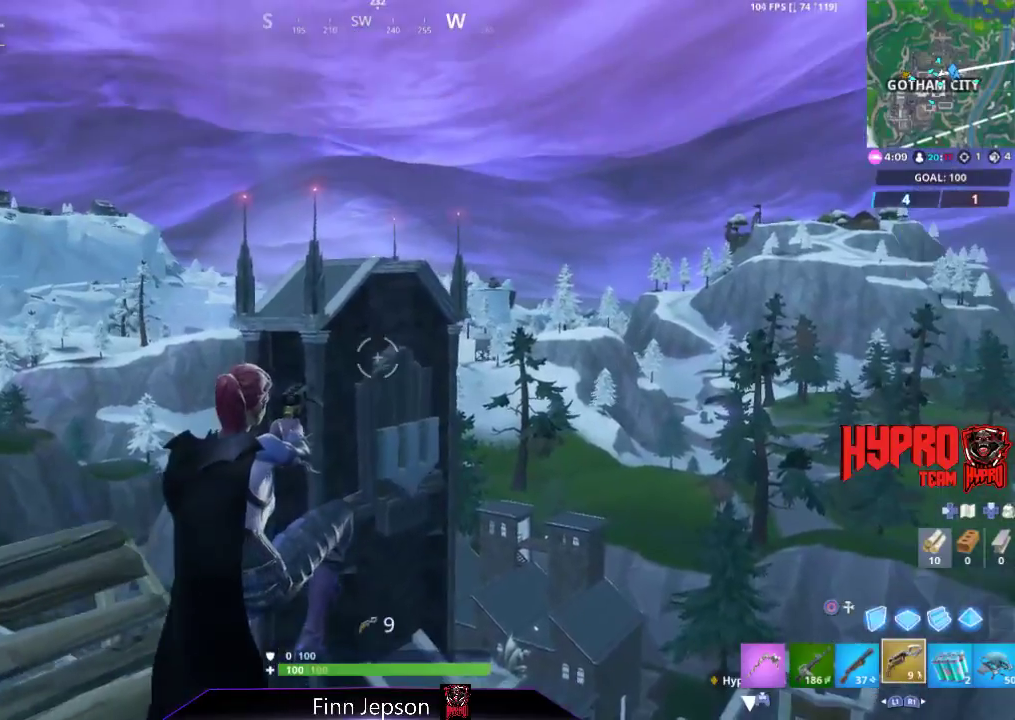
{"buttons": [], "left_stick": "up-left", "right_stick": "center", "events": [[133, "right_stick", "up"], [233, "right_stick", "center"]]}
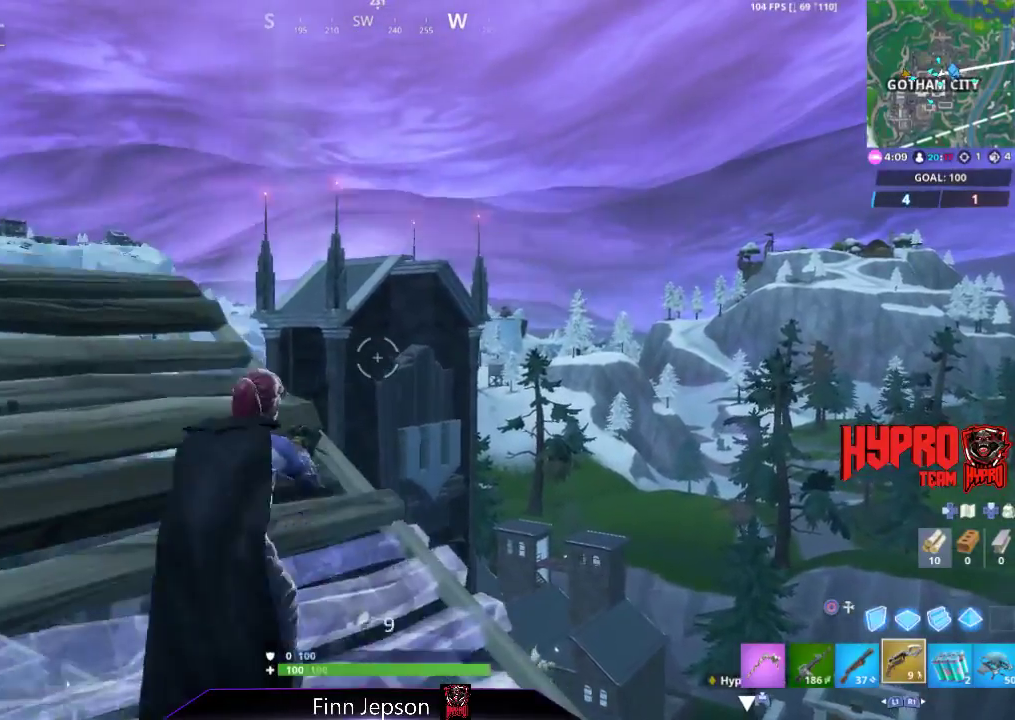
{"buttons": ["CROSS"], "left_stick": "up-left", "right_stick": "center", "events": [[450, "CROSS", "down"]]}